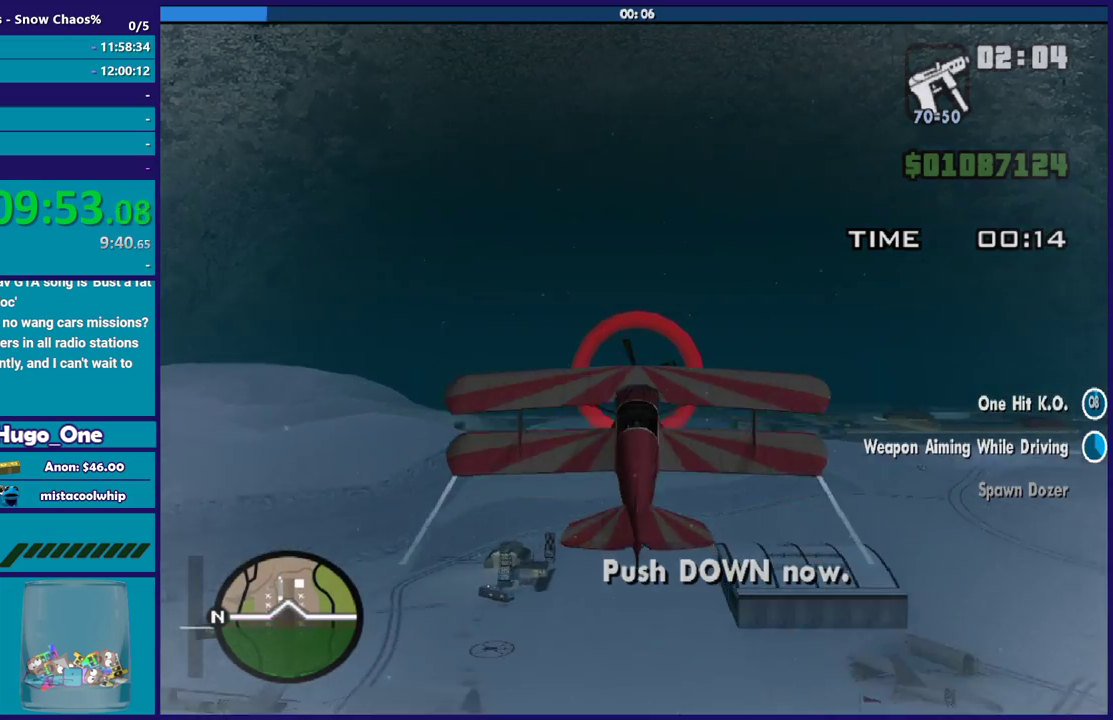
Gameplay with a controller (Xbox layout); each line is a JSON object with the inputs held at the frame after it. "events" lists button and stick changes between this image and that frame as [ms after this image, input, new state], when the widget could be followed in between. Not read: right_stick.
{"buttons": ["R2"], "left_stick": "down", "events": []}
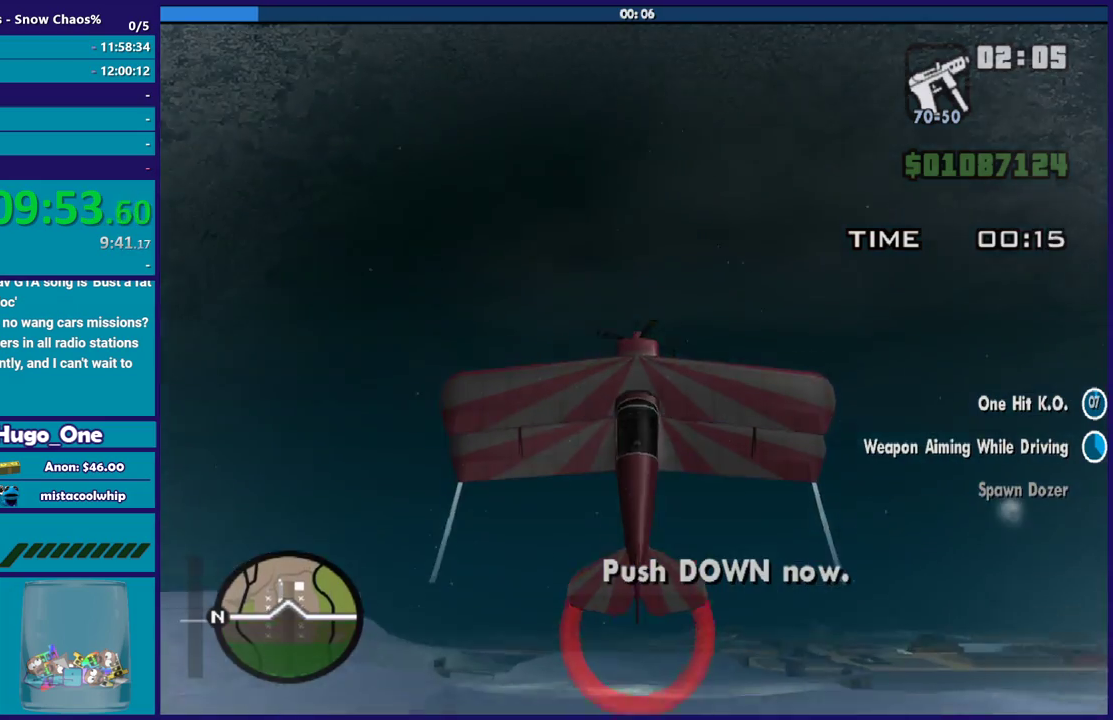
{"buttons": ["R2"], "left_stick": "down", "events": []}
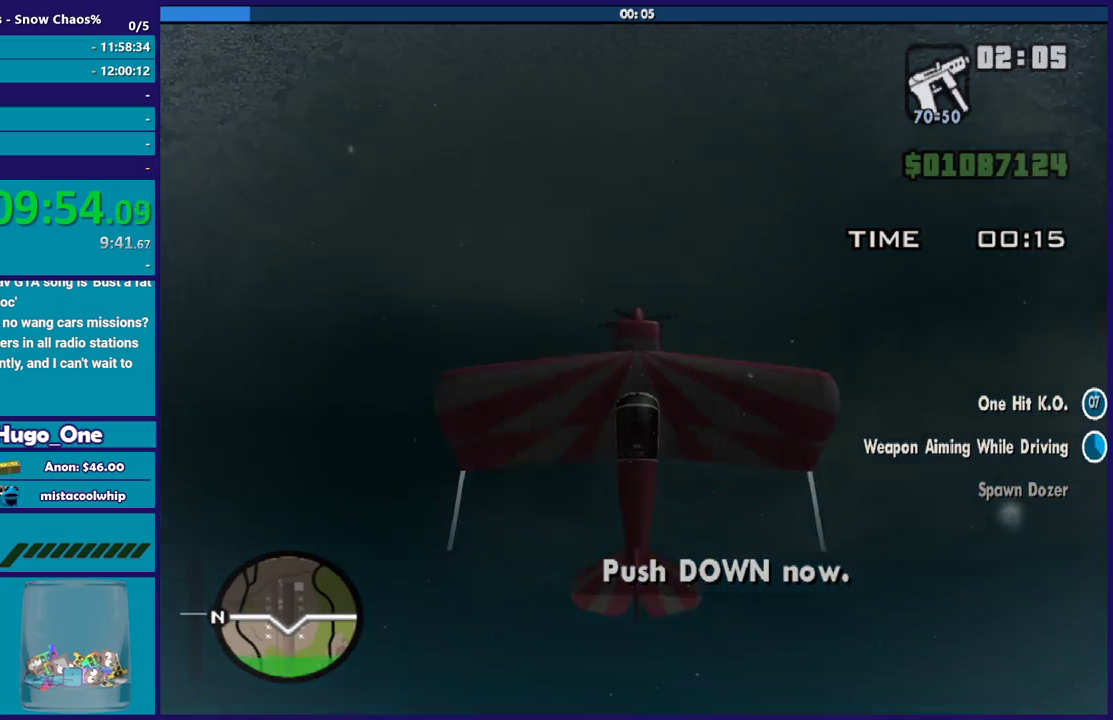
{"buttons": ["R2"], "left_stick": "down", "events": []}
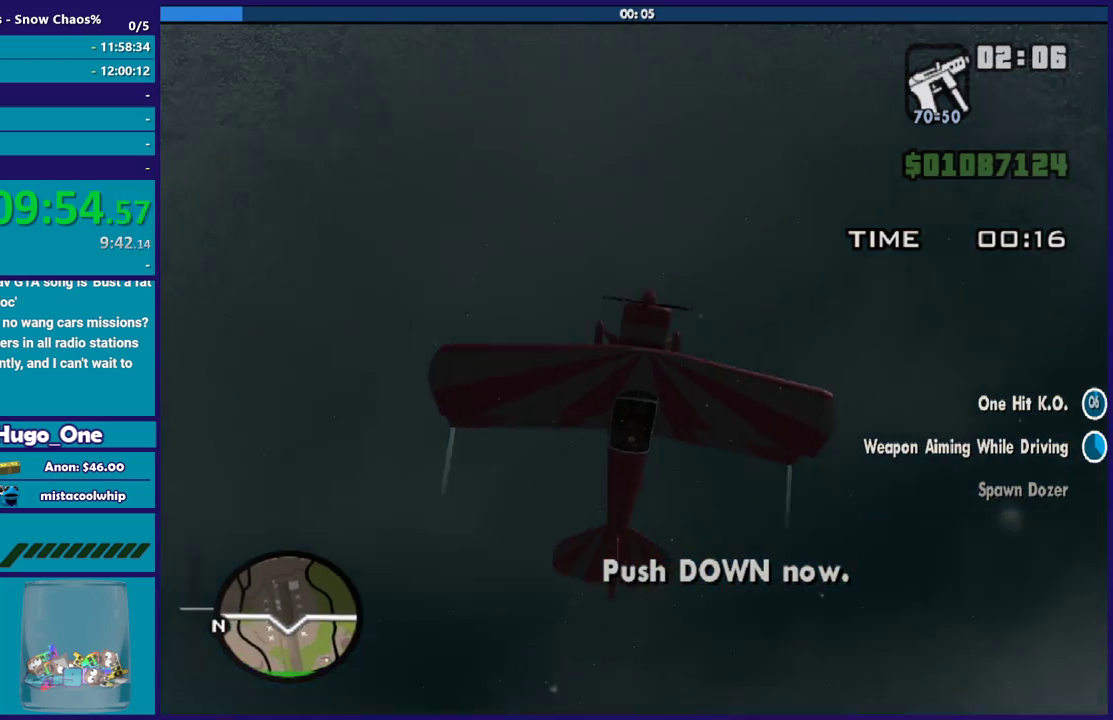
{"buttons": ["R2"], "left_stick": "down", "events": []}
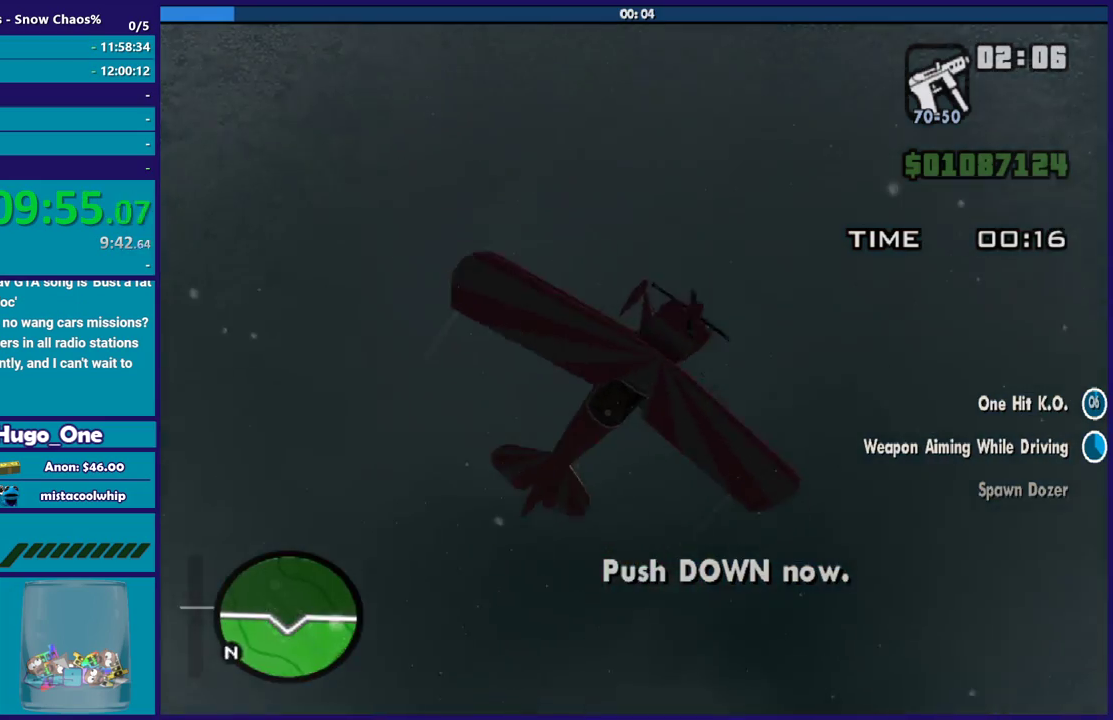
{"buttons": ["R2"], "left_stick": "down", "events": []}
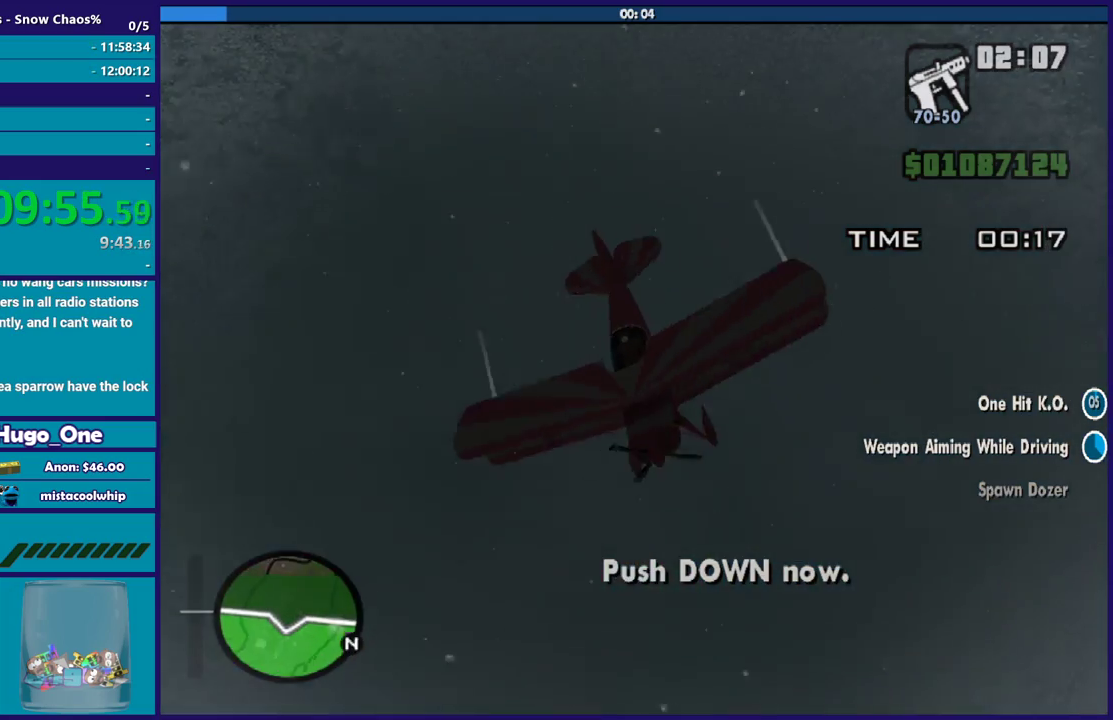
{"buttons": ["R2"], "left_stick": "down", "events": []}
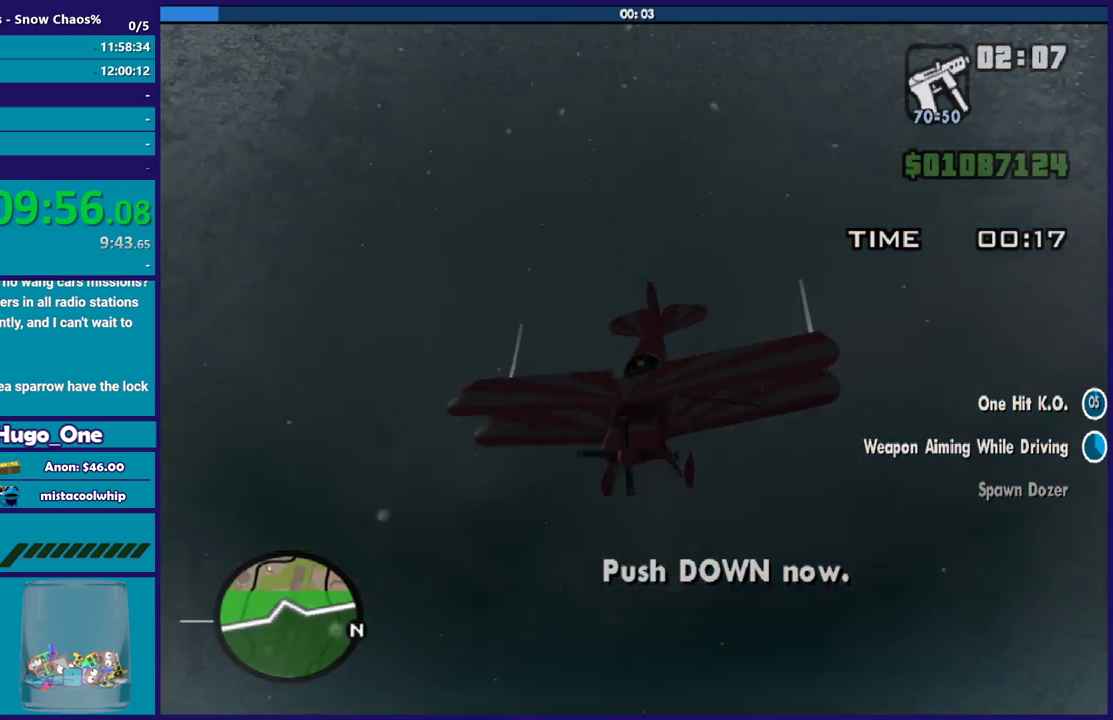
{"buttons": ["R2"], "left_stick": "down", "events": []}
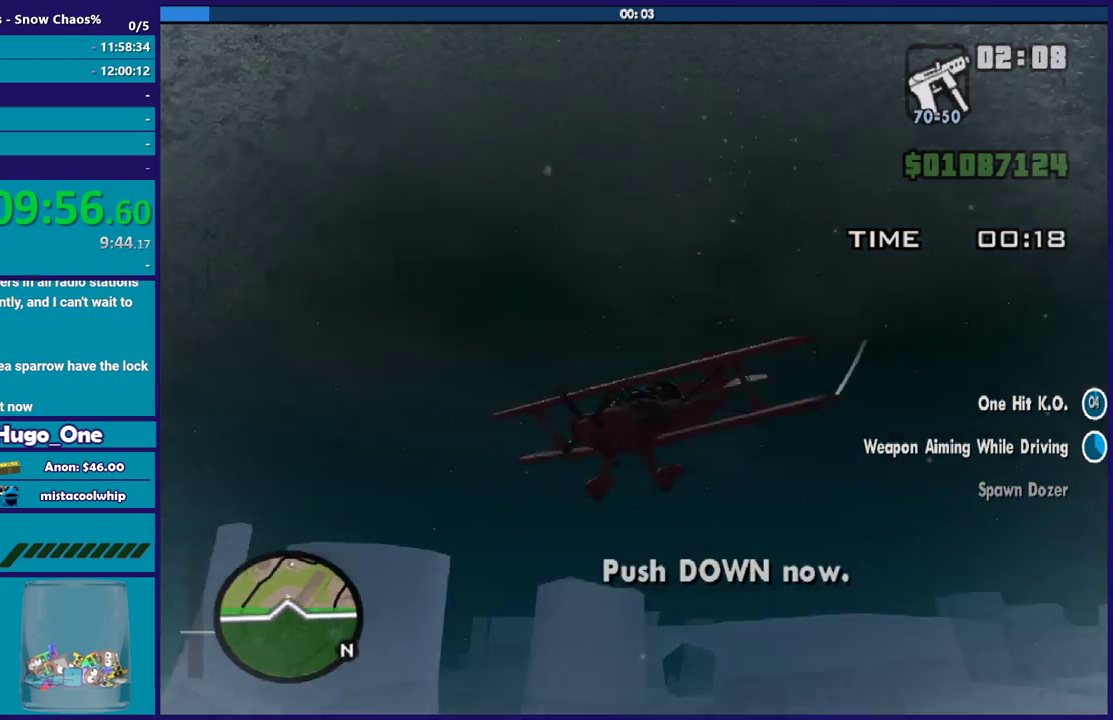
{"buttons": ["L1", "R1", "R2"], "left_stick": "center", "events": [[334, "left_stick", "center"], [467, "L1", "down"], [467, "R1", "down"]]}
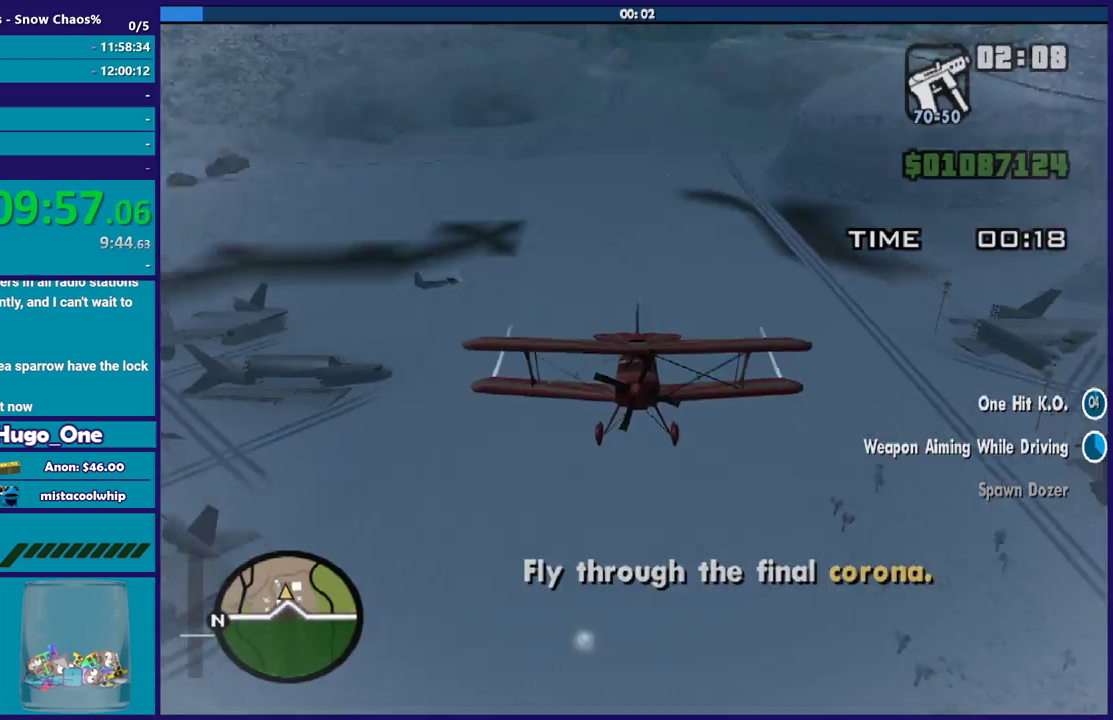
{"buttons": ["R2"], "left_stick": "up-left", "events": [[101, "L1", "up"], [101, "R1", "up"], [501, "left_stick", "up-left"]]}
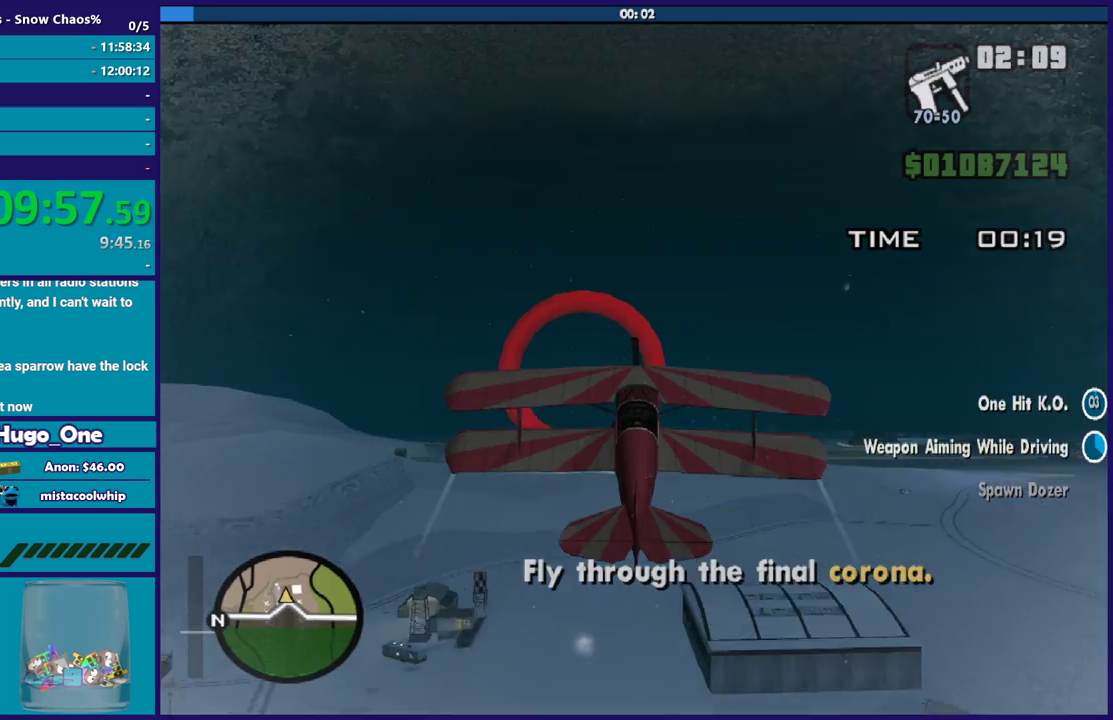
{"buttons": ["L1", "R2"], "left_stick": "up-left", "events": [[234, "L1", "down"]]}
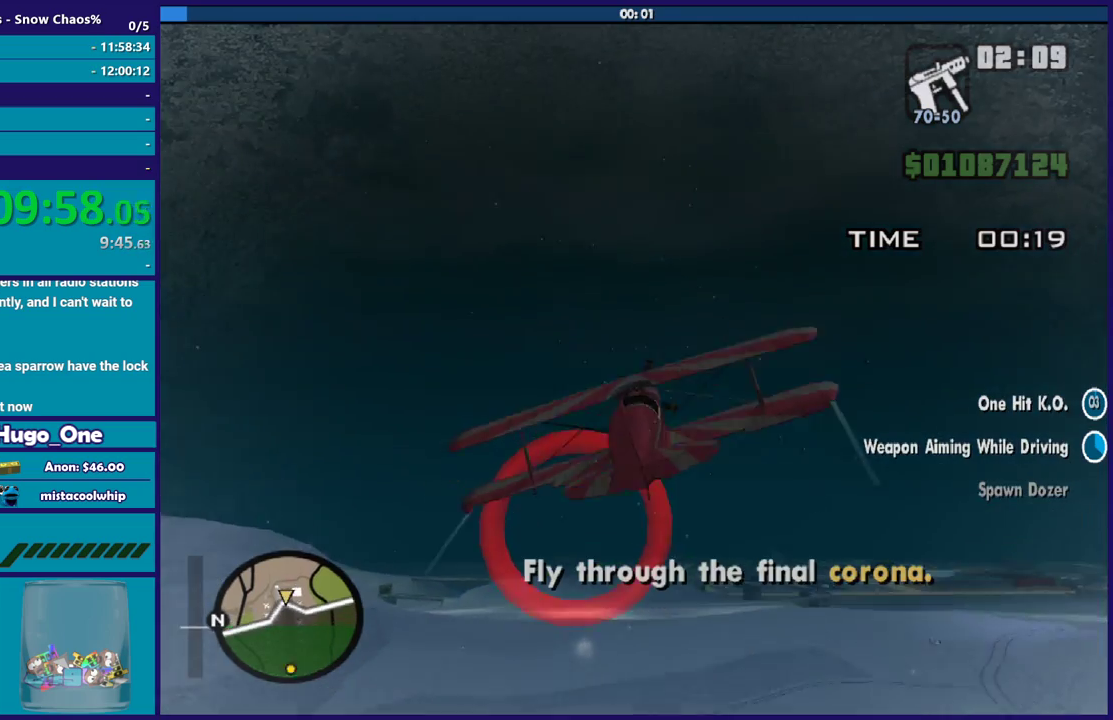
{"buttons": ["R2"], "left_stick": "down-right", "events": [[67, "L1", "up"], [67, "left_stick", "center"], [201, "left_stick", "down-right"]]}
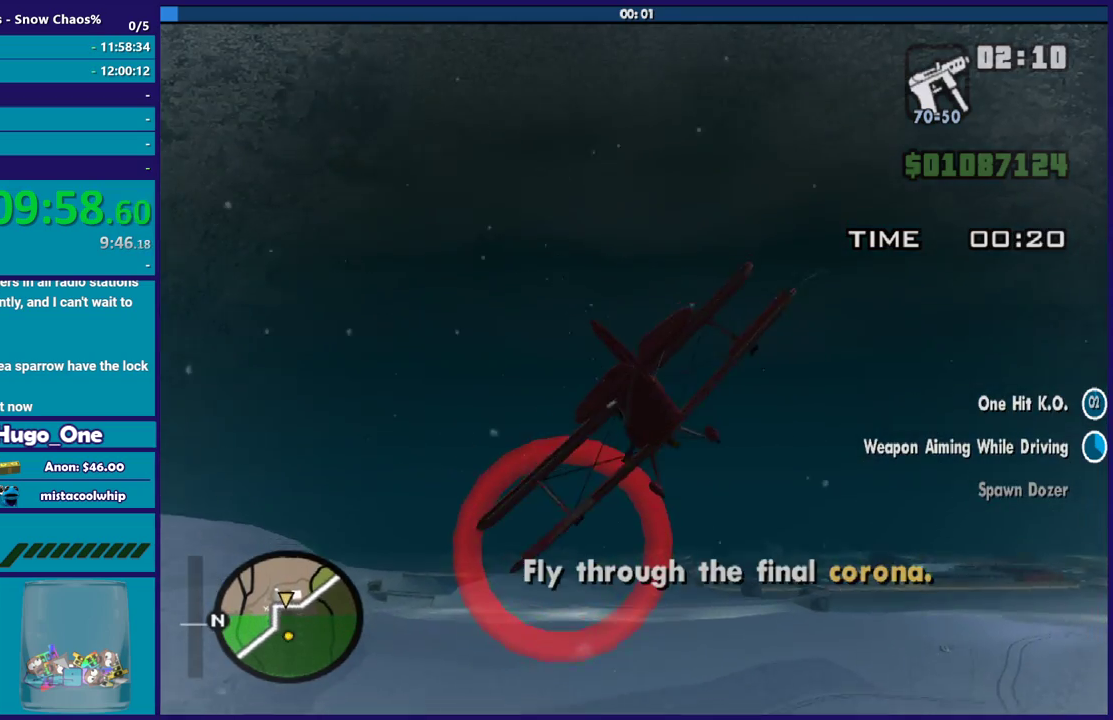
{"buttons": ["R2"], "left_stick": "center", "events": [[67, "left_stick", "center"], [167, "left_stick", "down-right"], [367, "left_stick", "center"]]}
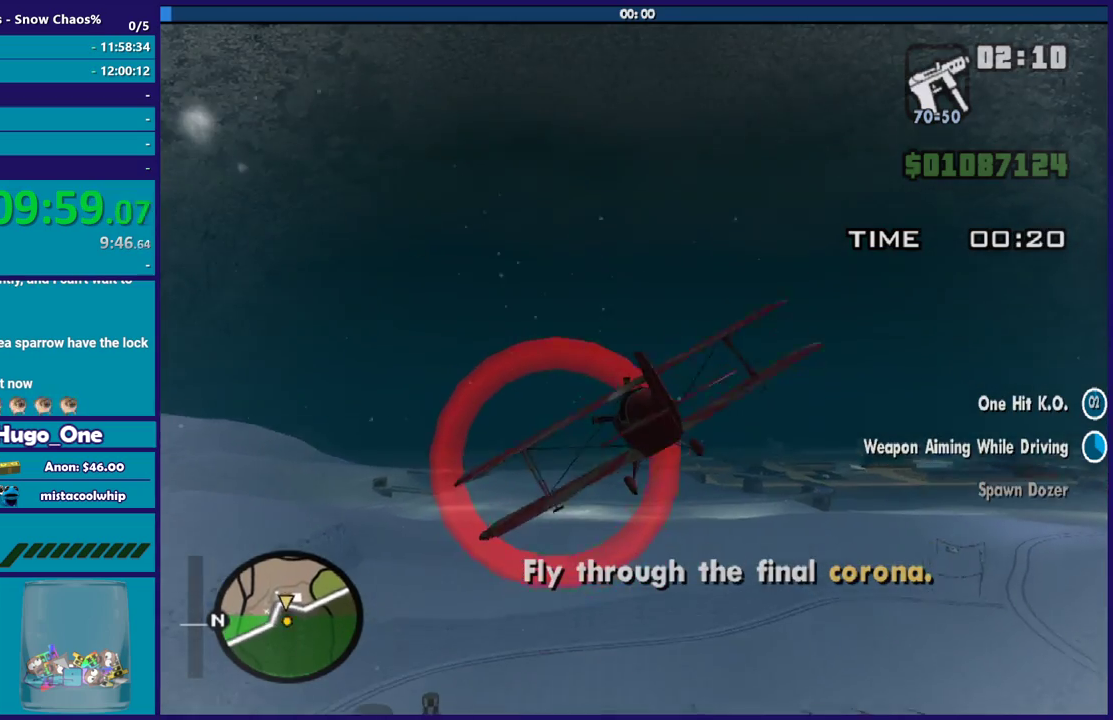
{"buttons": ["R2"], "left_stick": "up-right", "events": [[200, "left_stick", "up"], [300, "left_stick", "up-left"], [434, "left_stick", "up-right"]]}
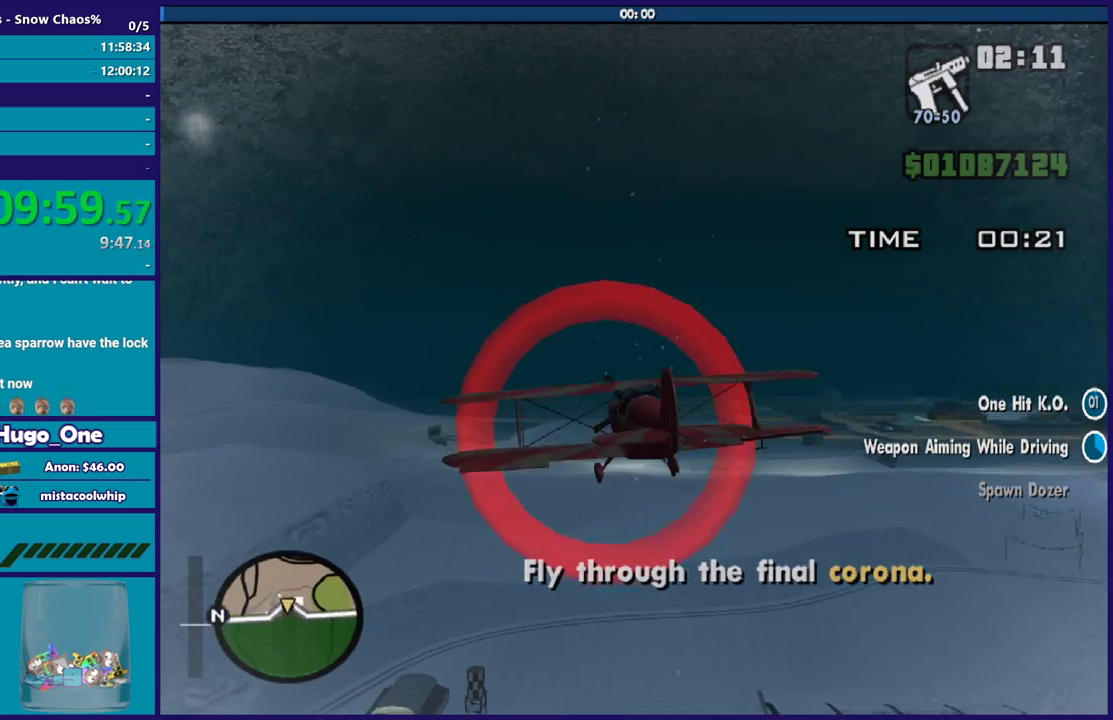
{"buttons": ["R2"], "left_stick": "left", "events": [[66, "left_stick", "center"], [133, "R1", "down"], [133, "left_stick", "left"], [233, "left_stick", "down-left"], [267, "R1", "up"], [367, "left_stick", "left"]]}
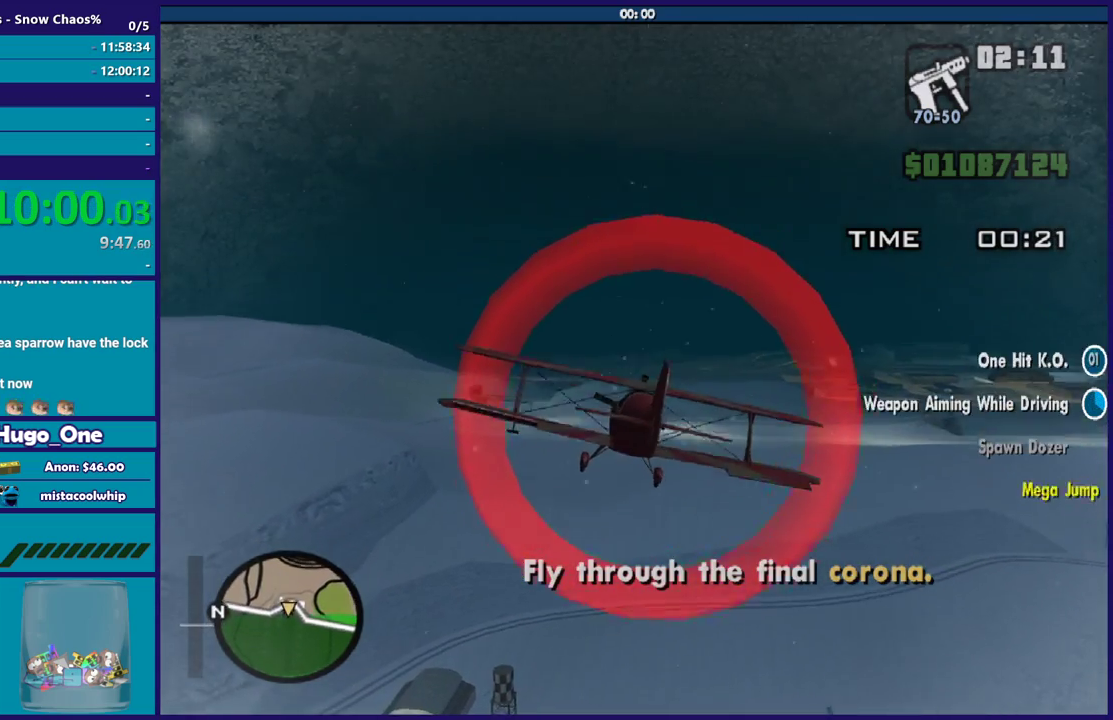
{"buttons": ["R2"], "left_stick": "center", "events": [[33, "left_stick", "center"], [300, "left_stick", "down"], [467, "left_stick", "center"]]}
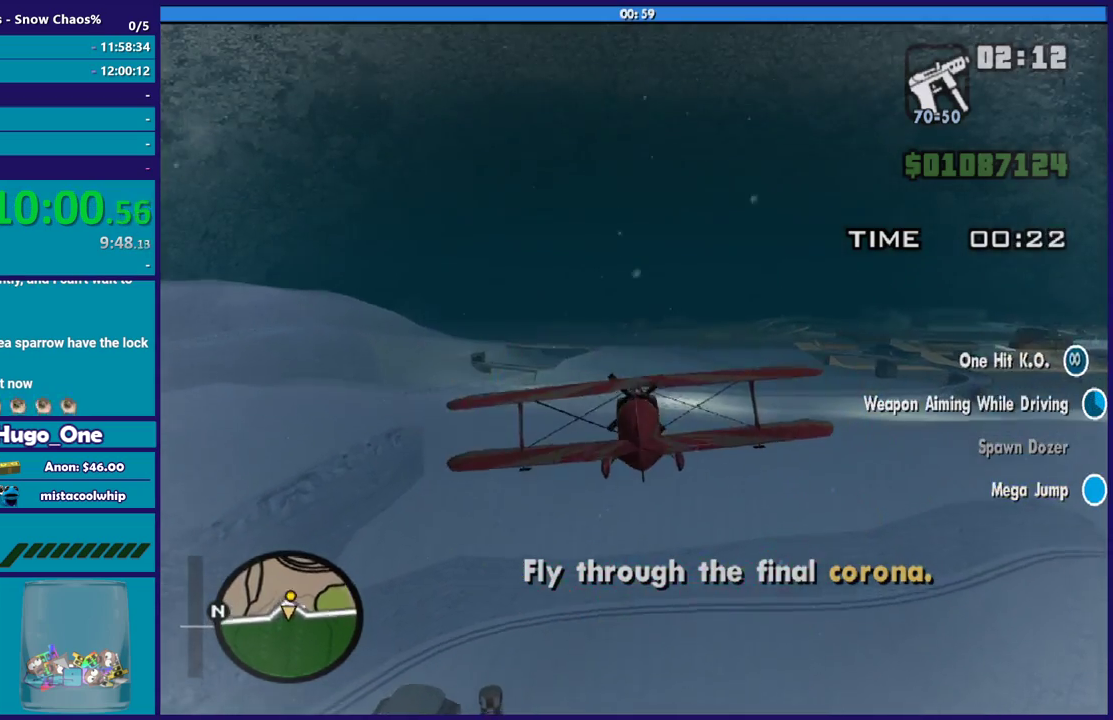
{"buttons": ["R2"], "left_stick": "right", "events": [[433, "left_stick", "right"]]}
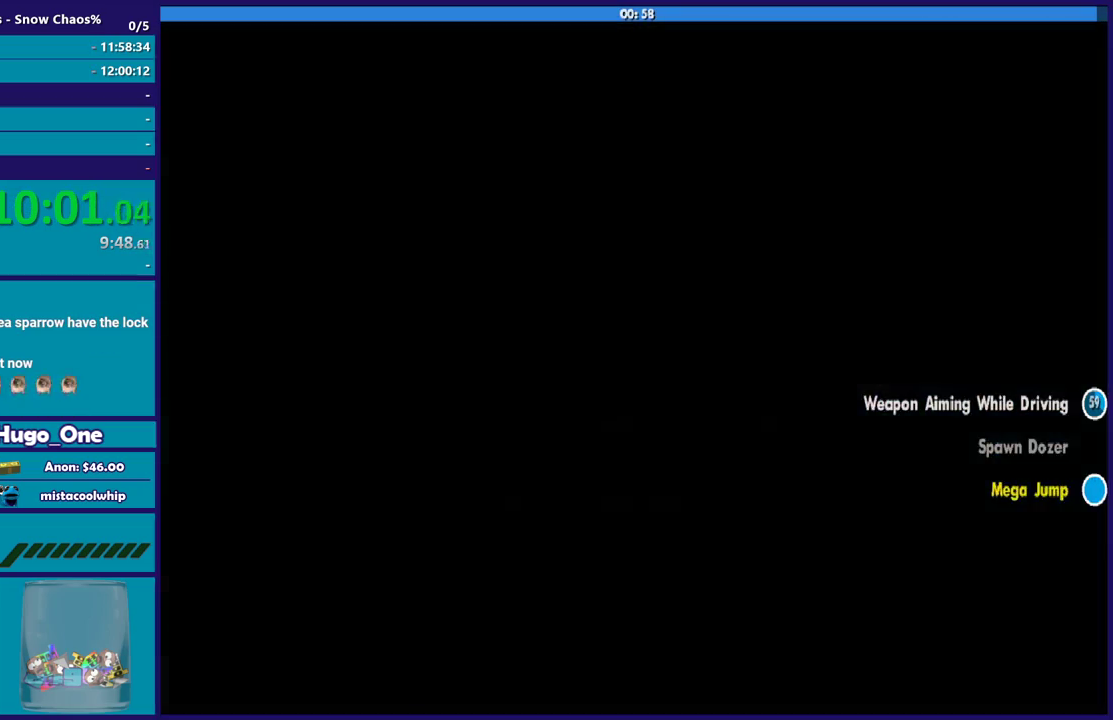
{"buttons": ["A"], "left_stick": "center", "events": [[33, "R2", "up"], [33, "left_stick", "center"], [234, "A", "down"], [334, "A", "up"], [400, "A", "down"]]}
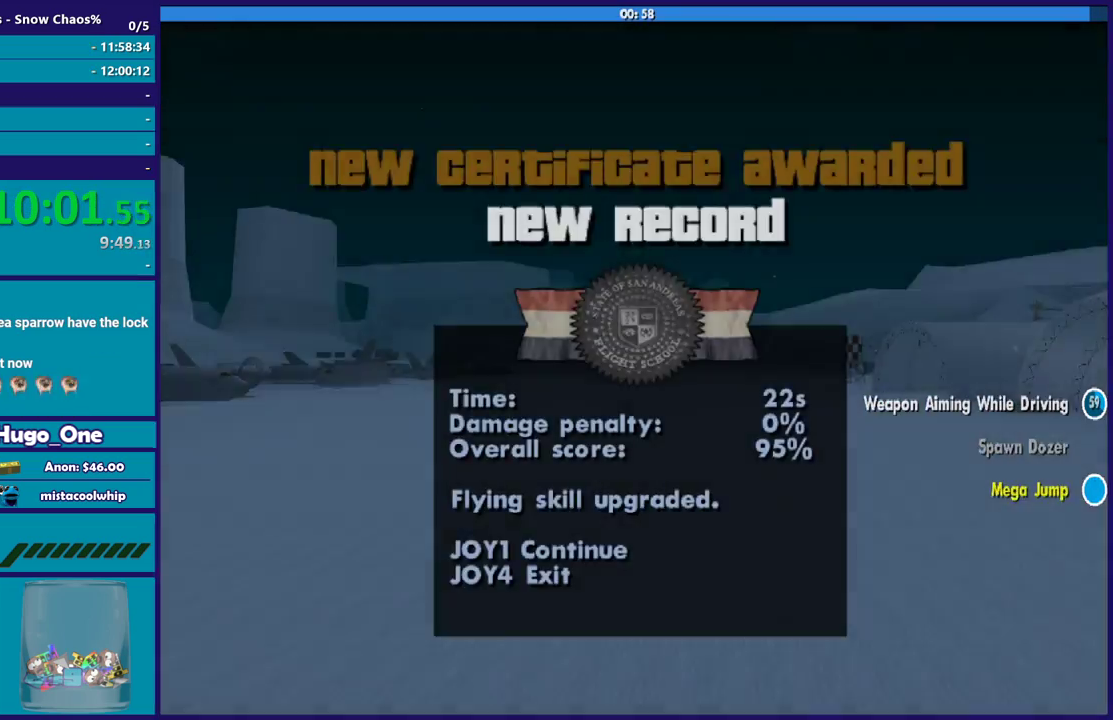
{"buttons": ["A"], "left_stick": "center", "events": [[33, "A", "up"], [133, "A", "down"], [200, "A", "up"], [300, "A", "down"], [433, "A", "up"], [500, "A", "down"]]}
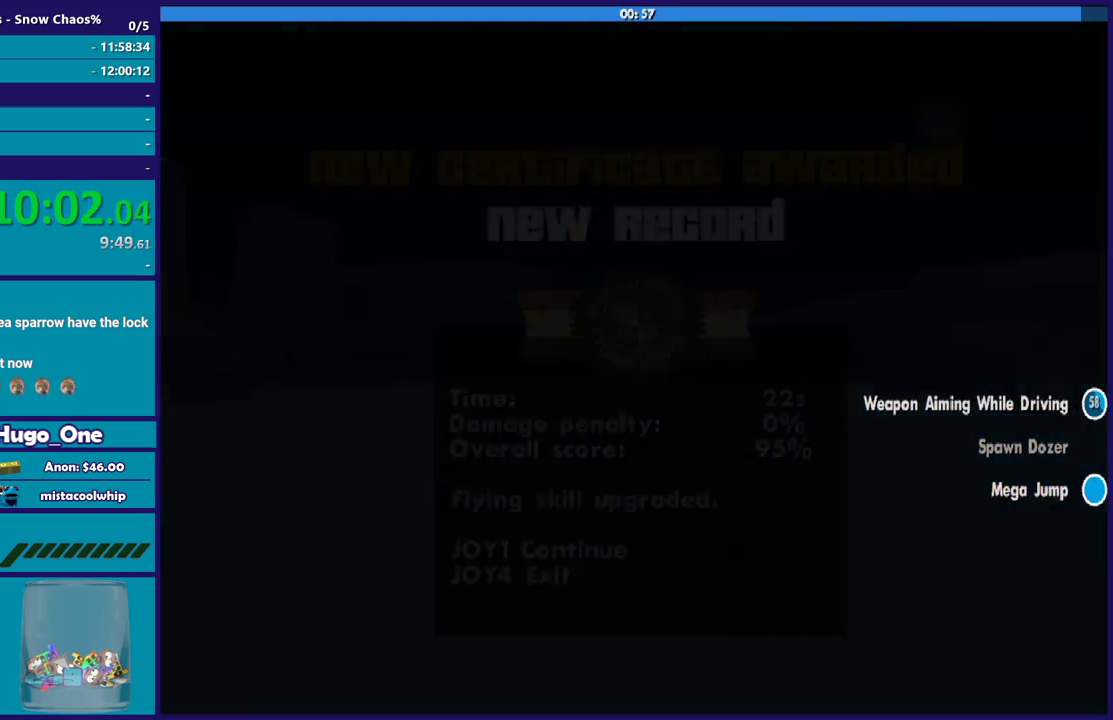
{"buttons": ["A"], "left_stick": "center", "events": [[134, "A", "up"], [234, "A", "down"], [334, "A", "up"], [434, "A", "down"]]}
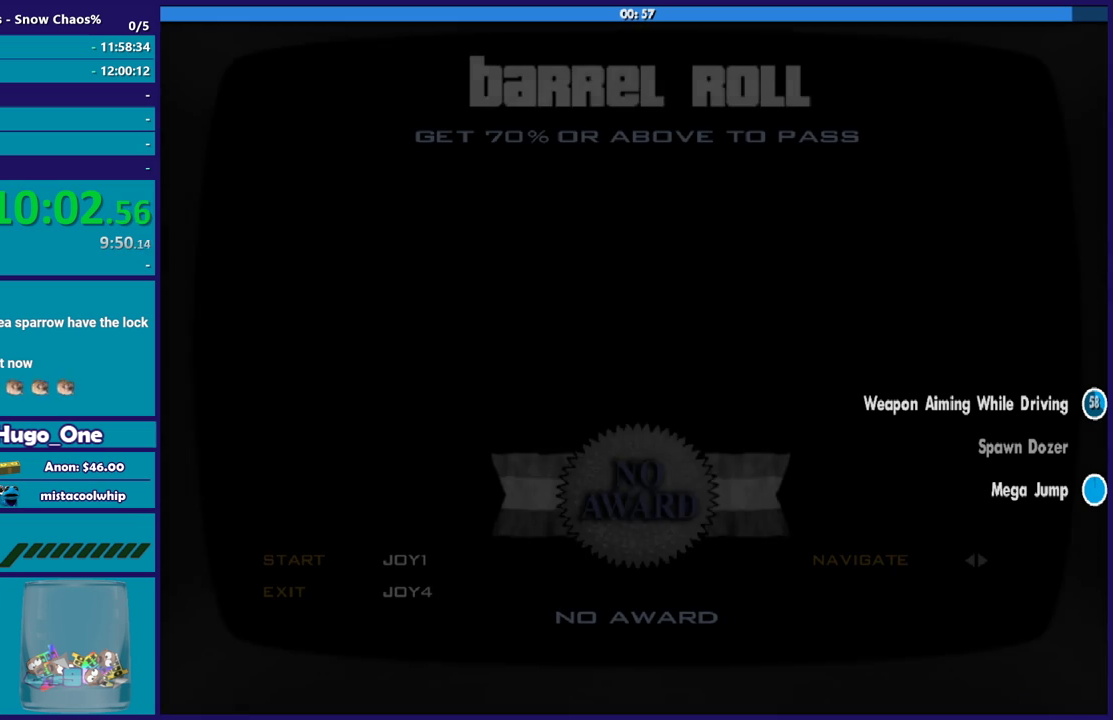
{"buttons": [], "left_stick": "center", "events": [[33, "A", "up"], [133, "A", "down"], [233, "A", "up"], [333, "A", "down"], [433, "A", "up"]]}
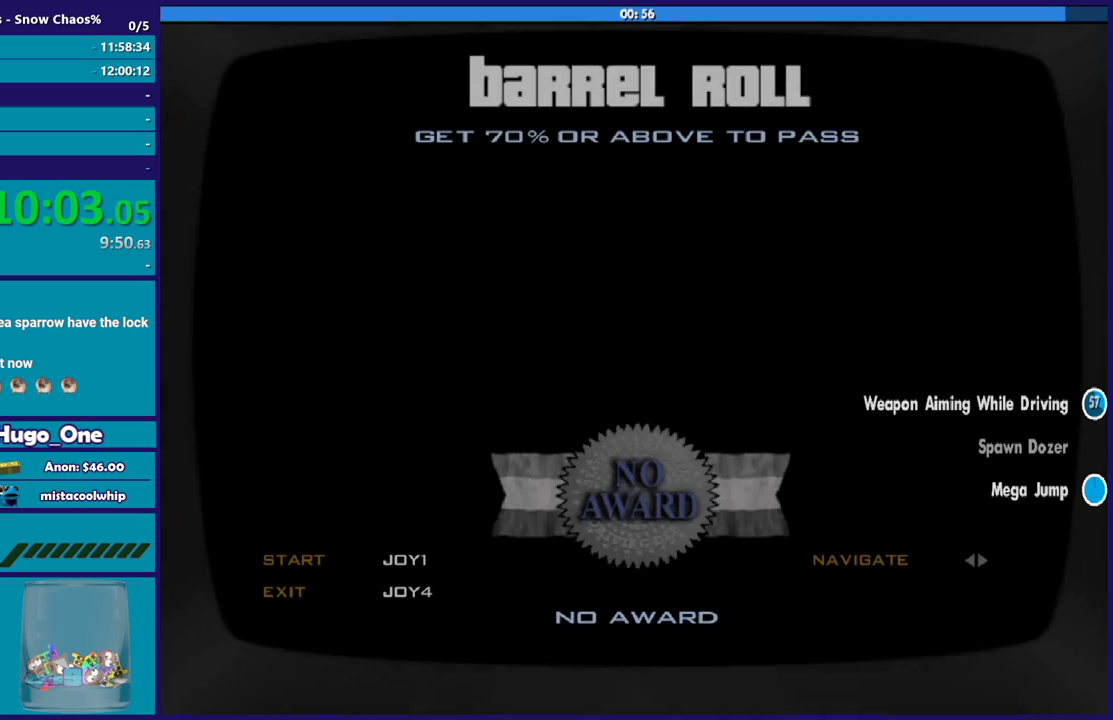
{"buttons": ["A"], "left_stick": "center", "events": [[33, "A", "down"], [134, "A", "up"], [234, "A", "down"], [334, "A", "up"], [434, "A", "down"]]}
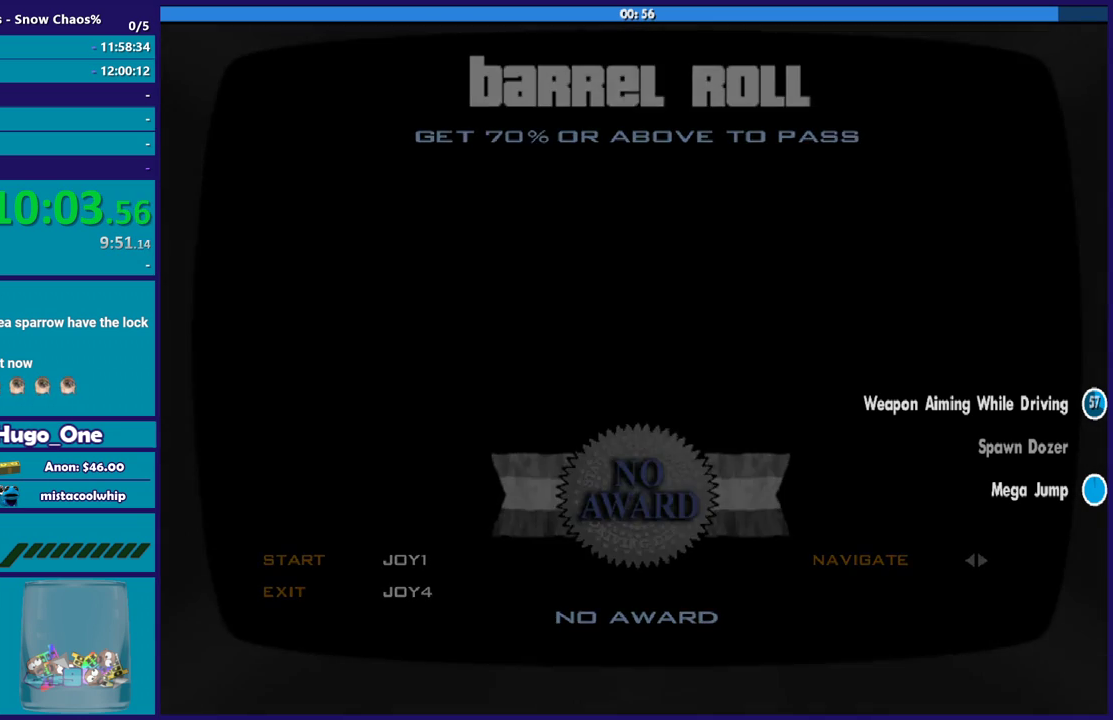
{"buttons": [], "left_stick": "center", "events": [[33, "A", "up"], [133, "A", "down"], [233, "A", "up"], [333, "A", "down"], [433, "A", "up"]]}
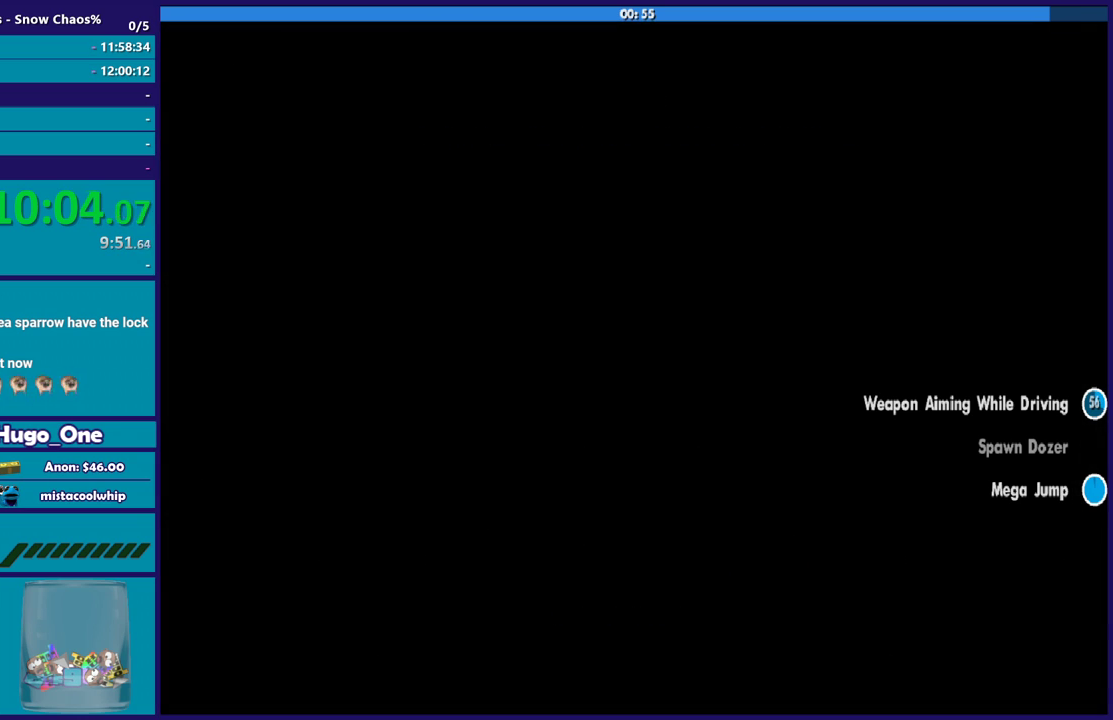
{"buttons": ["A"], "left_stick": "center", "events": [[33, "A", "down"], [134, "A", "up"], [234, "A", "down"], [334, "A", "up"], [434, "A", "down"]]}
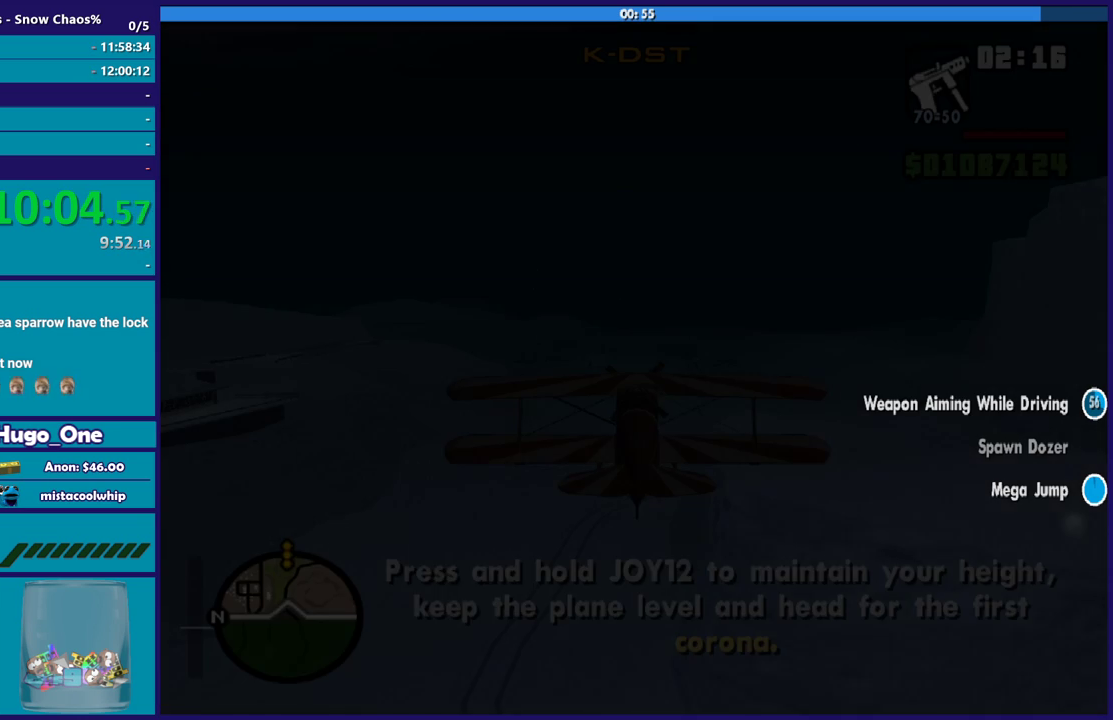
{"buttons": ["R2"], "left_stick": "up", "events": [[33, "A", "up"], [166, "A", "down"], [266, "A", "up"], [333, "left_stick", "up"], [500, "R2", "down"]]}
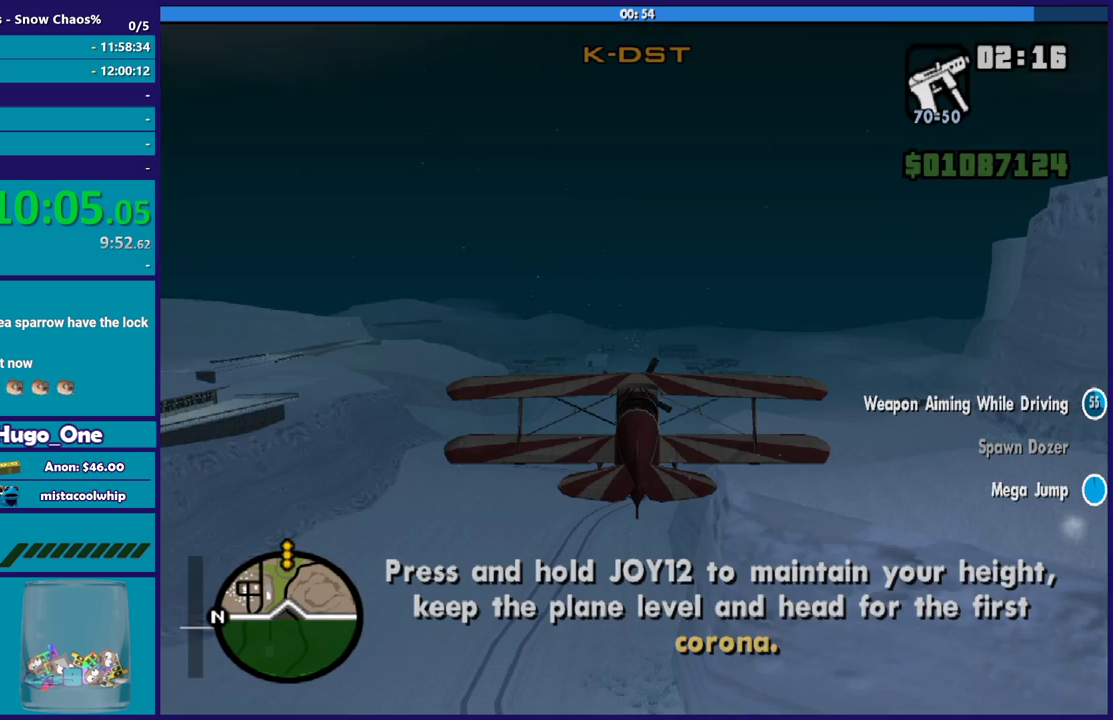
{"buttons": ["R2"], "left_stick": "down", "events": [[234, "left_stick", "center"], [434, "left_stick", "down"]]}
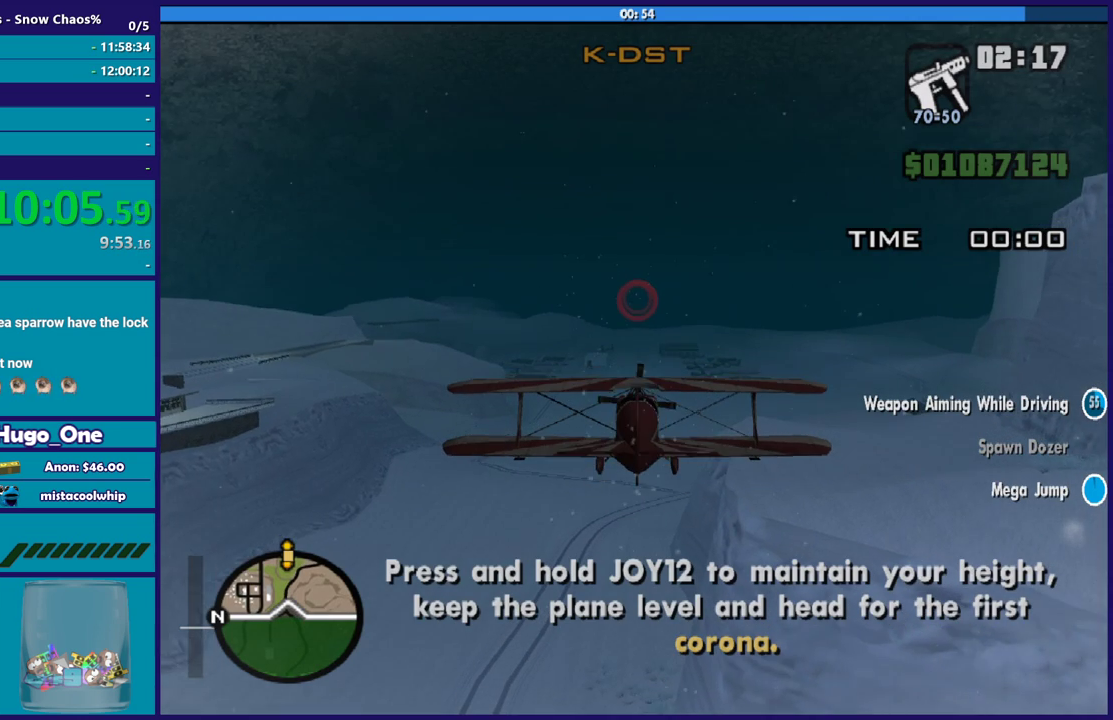
{"buttons": ["R2"], "left_stick": "center", "events": [[133, "left_stick", "center"]]}
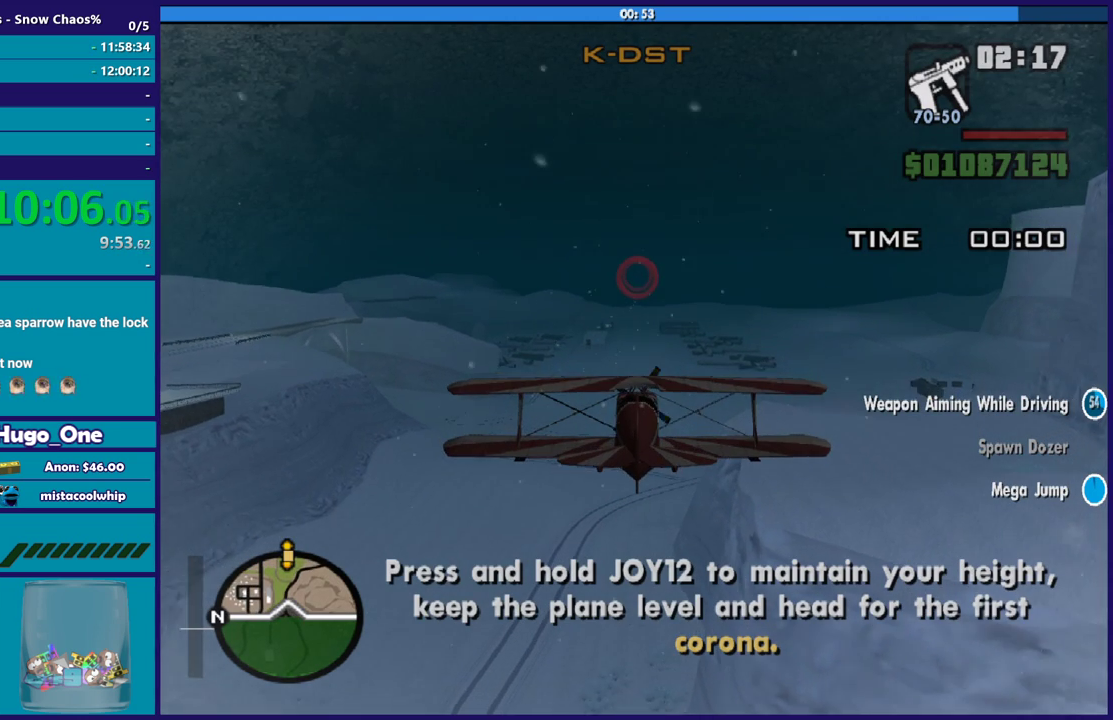
{"buttons": ["R2"], "left_stick": "center", "events": []}